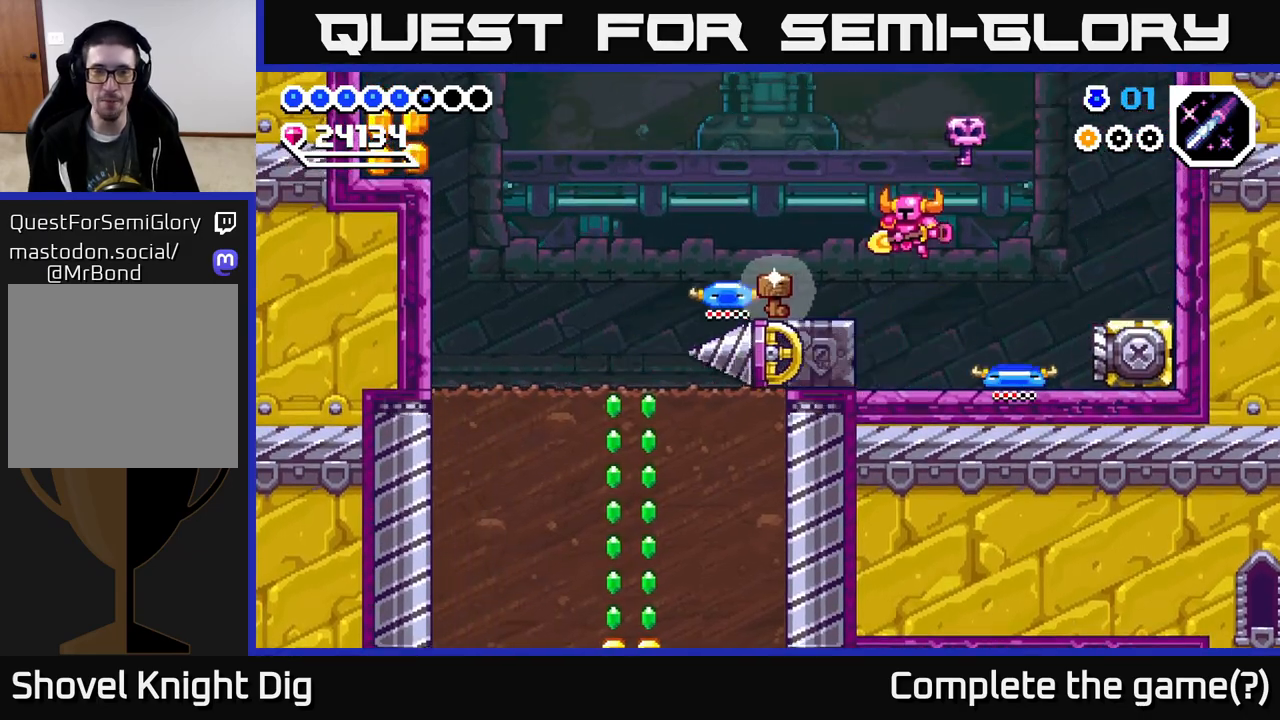
Gameplay with a controller (Xbox layout); each line is a JSON object with the inputs held at the frame after it. "events" lists button and stick changes between this image and that frame as [ms after this image, input, new state], when the widget could be followed in between. Not read: left_stick.
{"buttons": ["DPAD_LEFT"], "right_stick": "center", "events": [[183, "DPAD_LEFT", "down"], [317, "A", "down"], [417, "A", "up"]]}
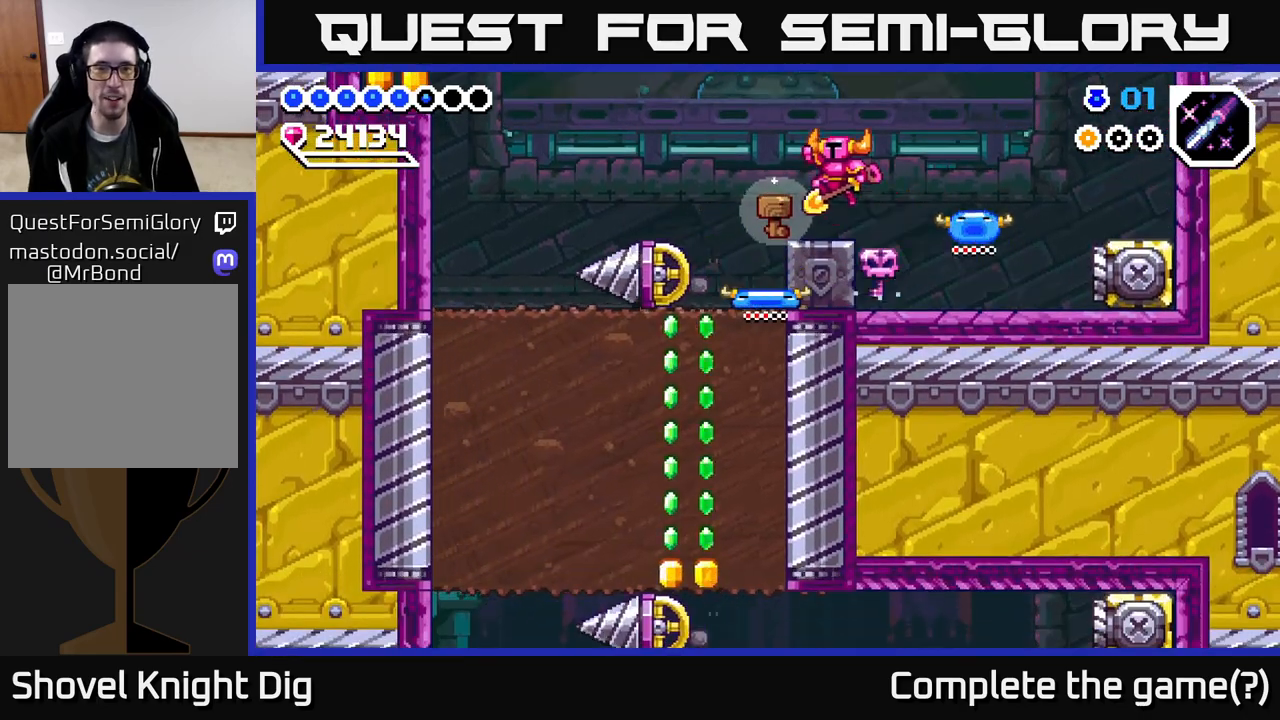
{"buttons": ["A", "DPAD_LEFT"], "right_stick": "center", "events": [[500, "A", "down"]]}
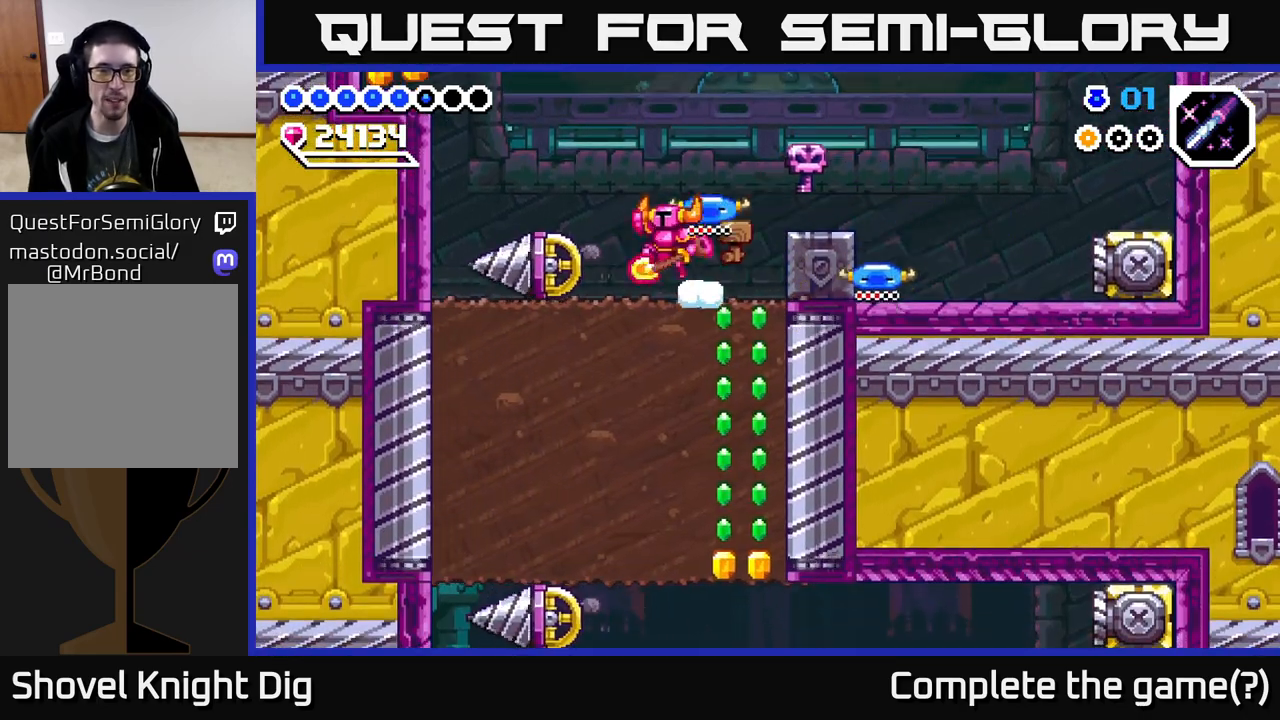
{"buttons": ["A", "DPAD_DOWN", "DPAD_LEFT"], "right_stick": "center", "events": [[150, "DPAD_DOWN", "down"]]}
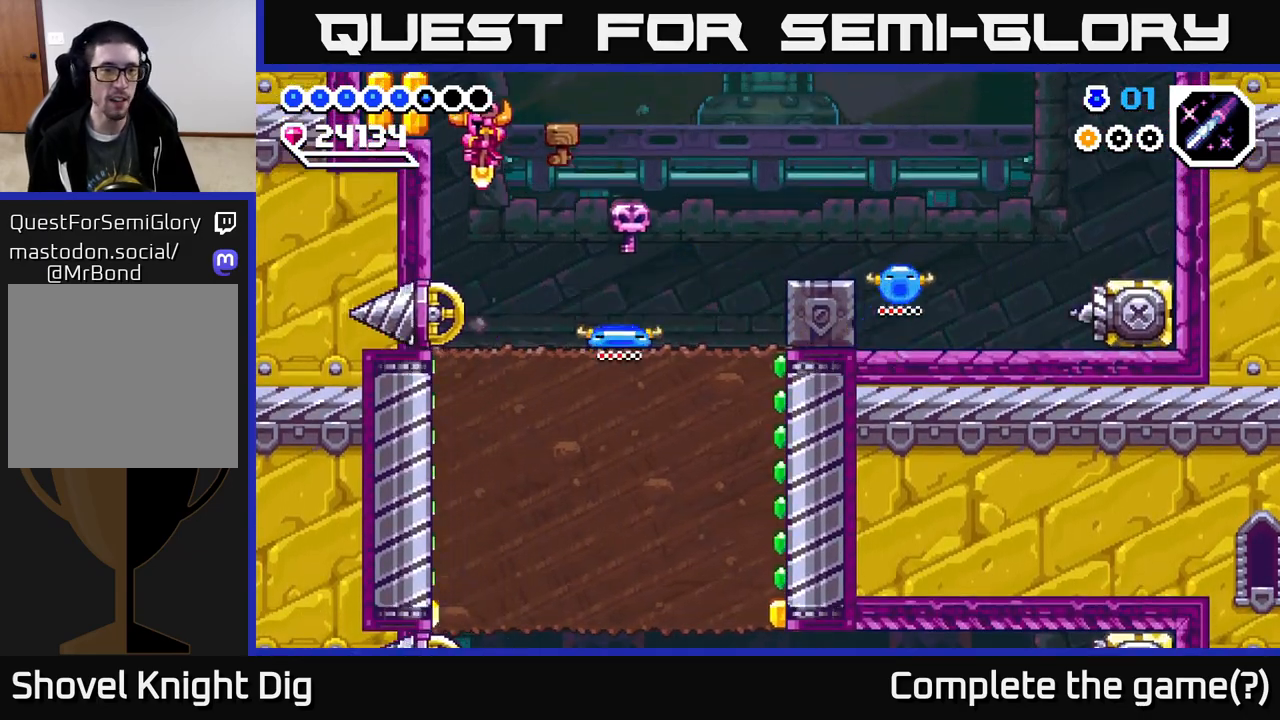
{"buttons": ["DPAD_LEFT"], "right_stick": "center", "events": [[467, "DPAD_DOWN", "up"], [483, "A", "up"]]}
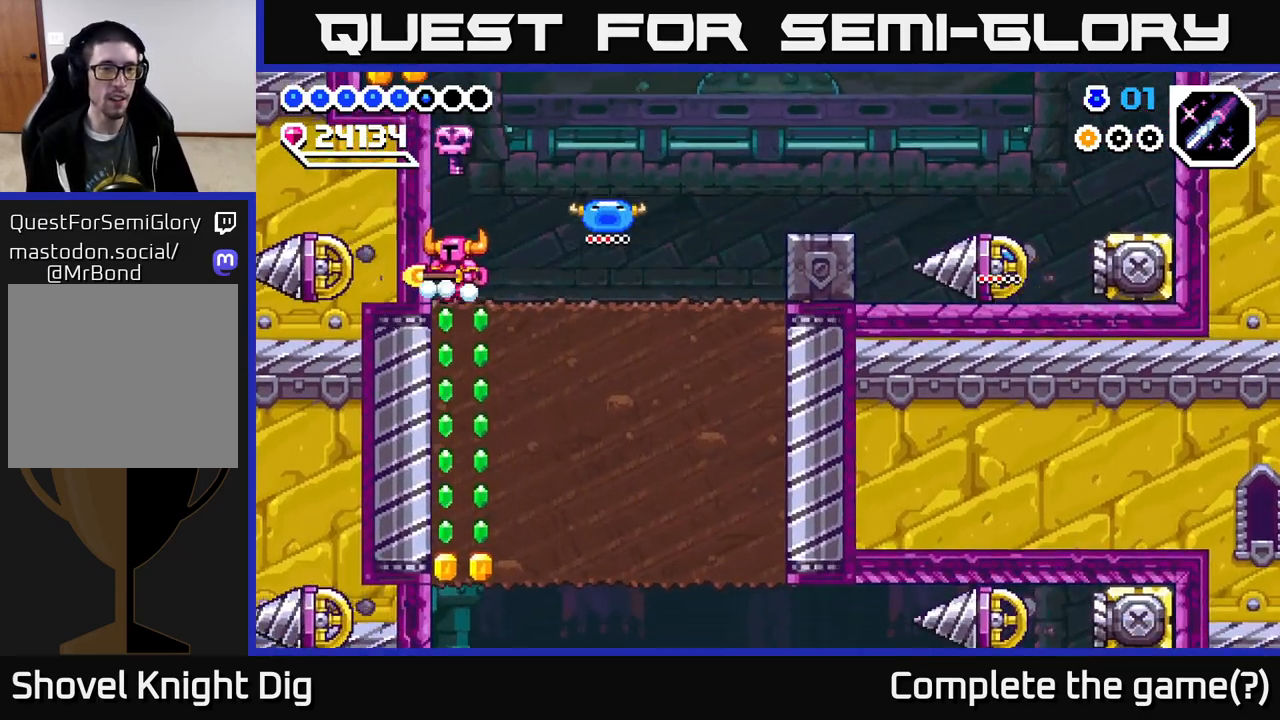
{"buttons": ["DPAD_LEFT"], "right_stick": "center", "events": [[17, "DPAD_LEFT", "up"], [100, "DPAD_RIGHT", "down"], [267, "DPAD_RIGHT", "up"], [317, "DPAD_LEFT", "down"]]}
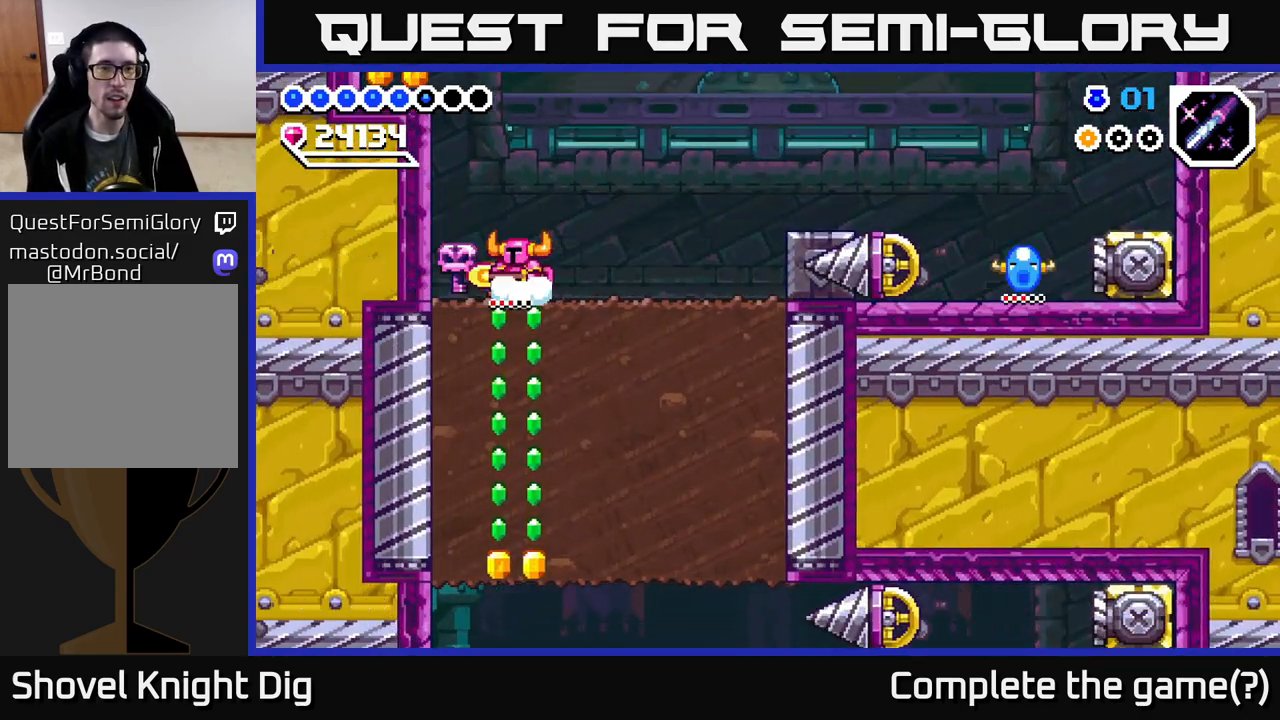
{"buttons": [], "right_stick": "center", "events": [[483, "DPAD_LEFT", "up"]]}
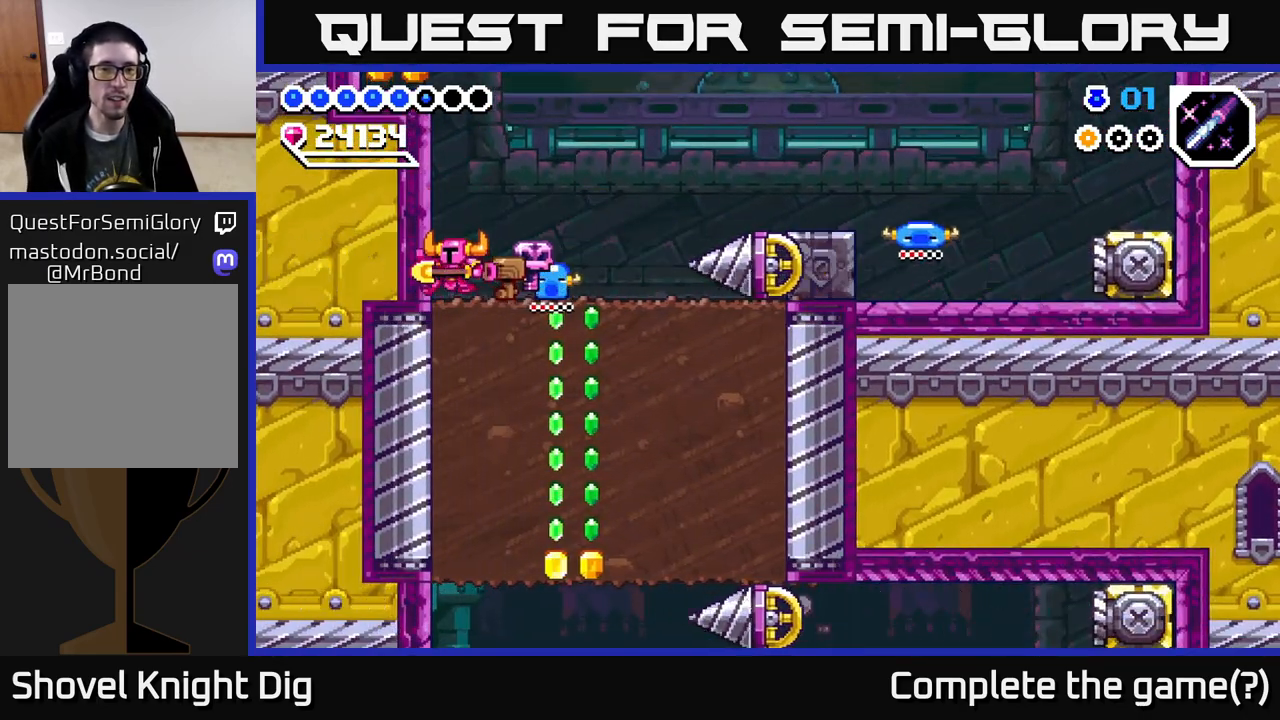
{"buttons": ["A", "DPAD_DOWN", "DPAD_RIGHT"], "right_stick": "center", "events": [[267, "DPAD_RIGHT", "down"], [283, "A", "down"], [467, "DPAD_DOWN", "down"]]}
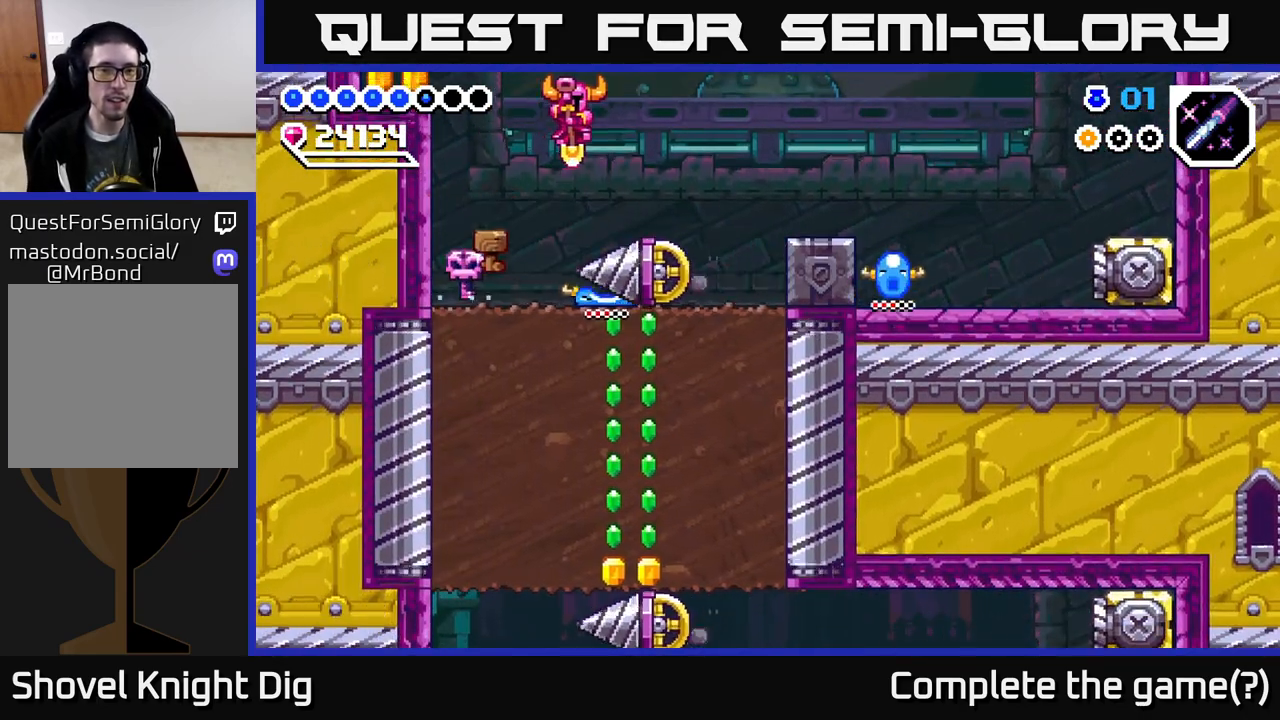
{"buttons": ["A", "DPAD_DOWN", "DPAD_LEFT"], "right_stick": "center", "events": [[33, "A", "up"], [83, "DPAD_RIGHT", "up"], [350, "A", "down"], [350, "DPAD_LEFT", "down"]]}
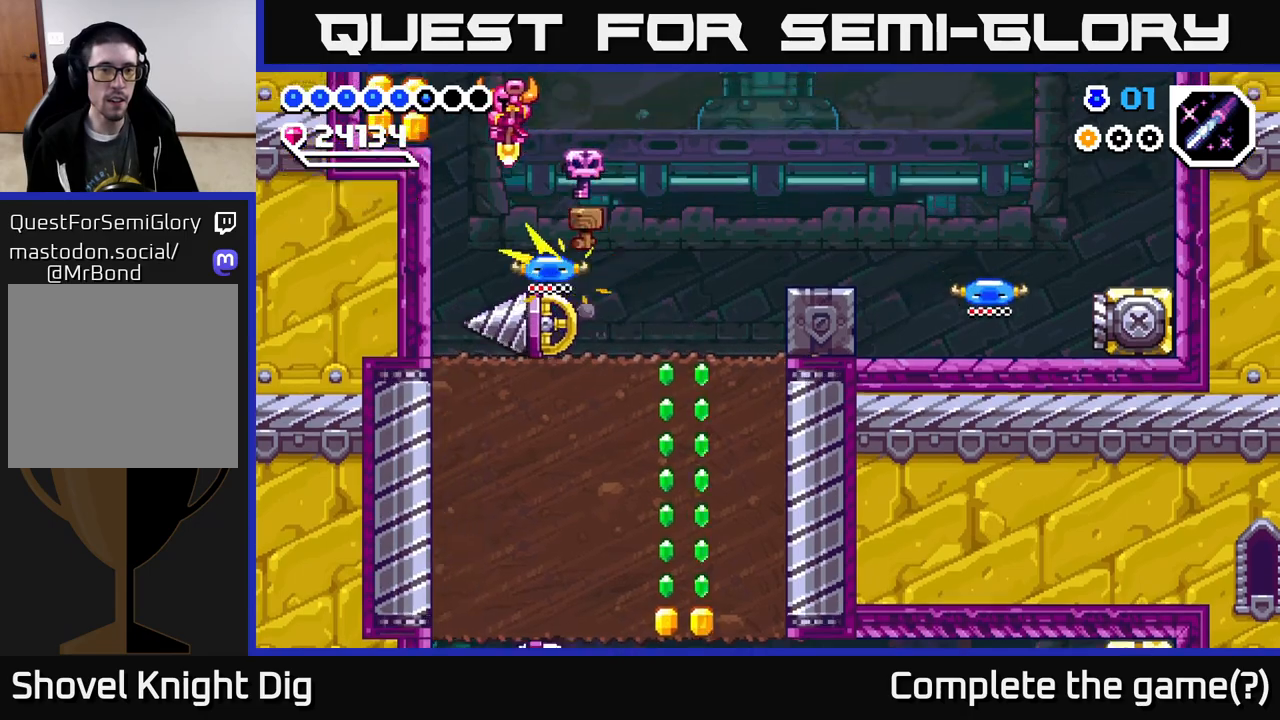
{"buttons": ["A", "DPAD_RIGHT"], "right_stick": "center", "events": [[183, "DPAD_DOWN", "up"], [283, "A", "up"], [400, "A", "down"], [400, "DPAD_LEFT", "up"], [450, "DPAD_RIGHT", "down"]]}
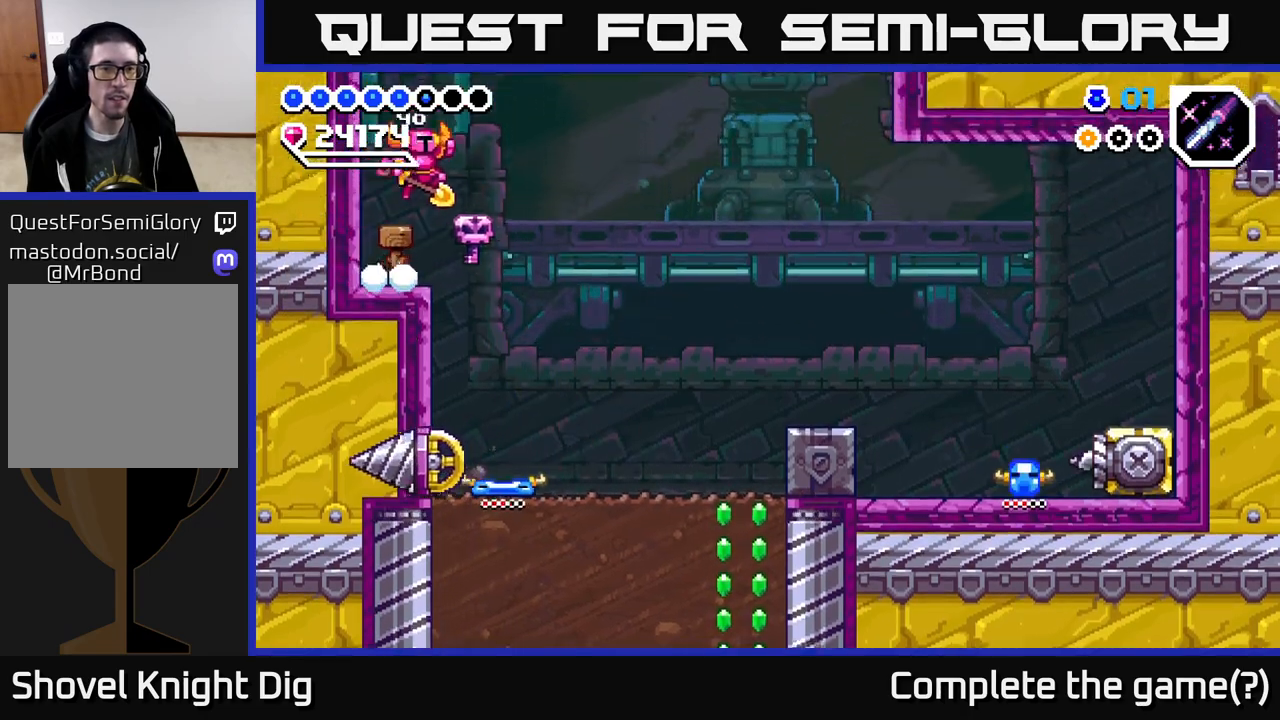
{"buttons": ["DPAD_DOWN"], "right_stick": "center", "events": [[117, "A", "up"], [467, "DPAD_DOWN", "down"], [500, "DPAD_RIGHT", "up"]]}
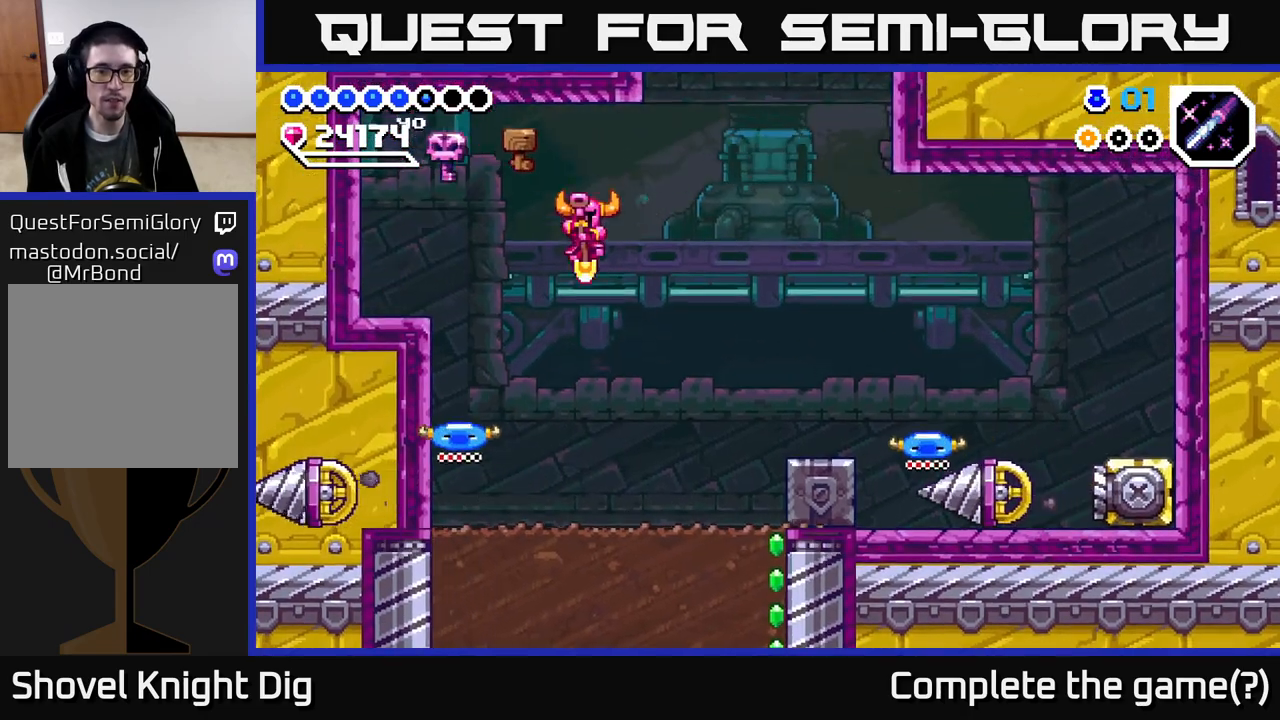
{"buttons": ["X", "DPAD_DOWN"], "right_stick": "center", "events": [[483, "X", "down"]]}
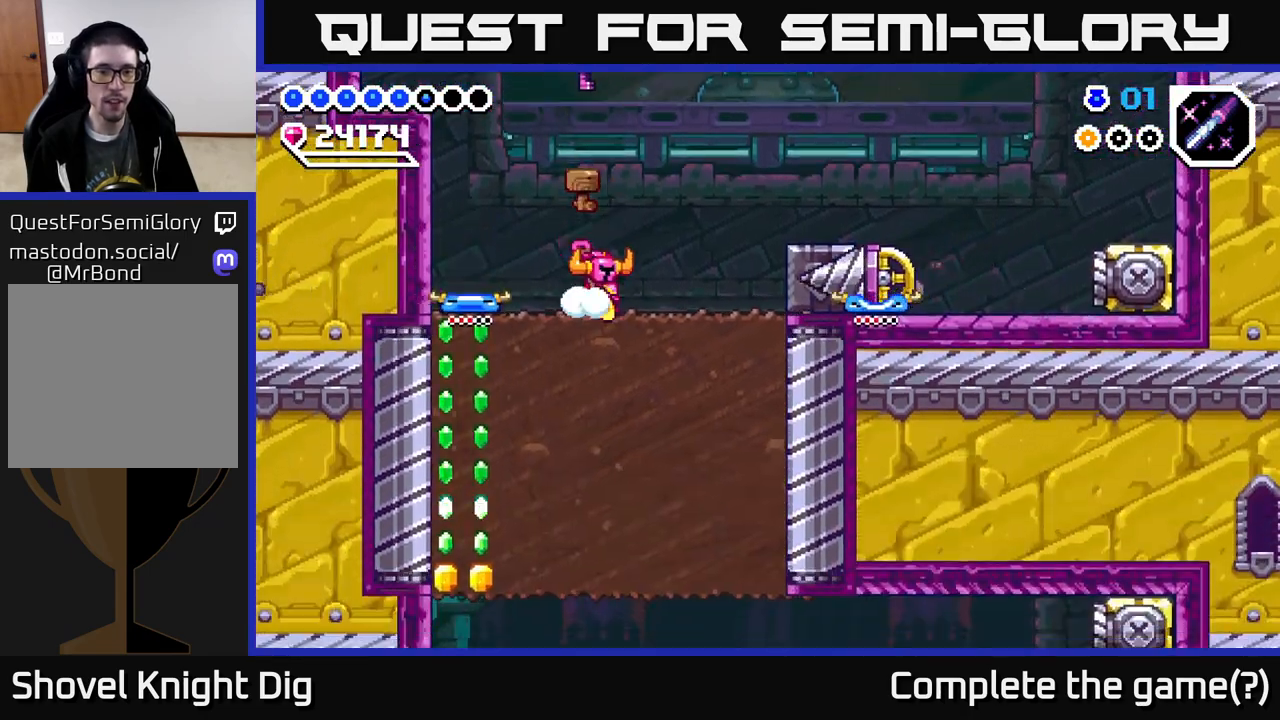
{"buttons": ["X", "DPAD_LEFT"], "right_stick": "center", "events": [[117, "X", "up"], [167, "X", "down"], [283, "X", "up"], [350, "DPAD_DOWN", "up"], [350, "DPAD_LEFT", "down"], [417, "X", "down"]]}
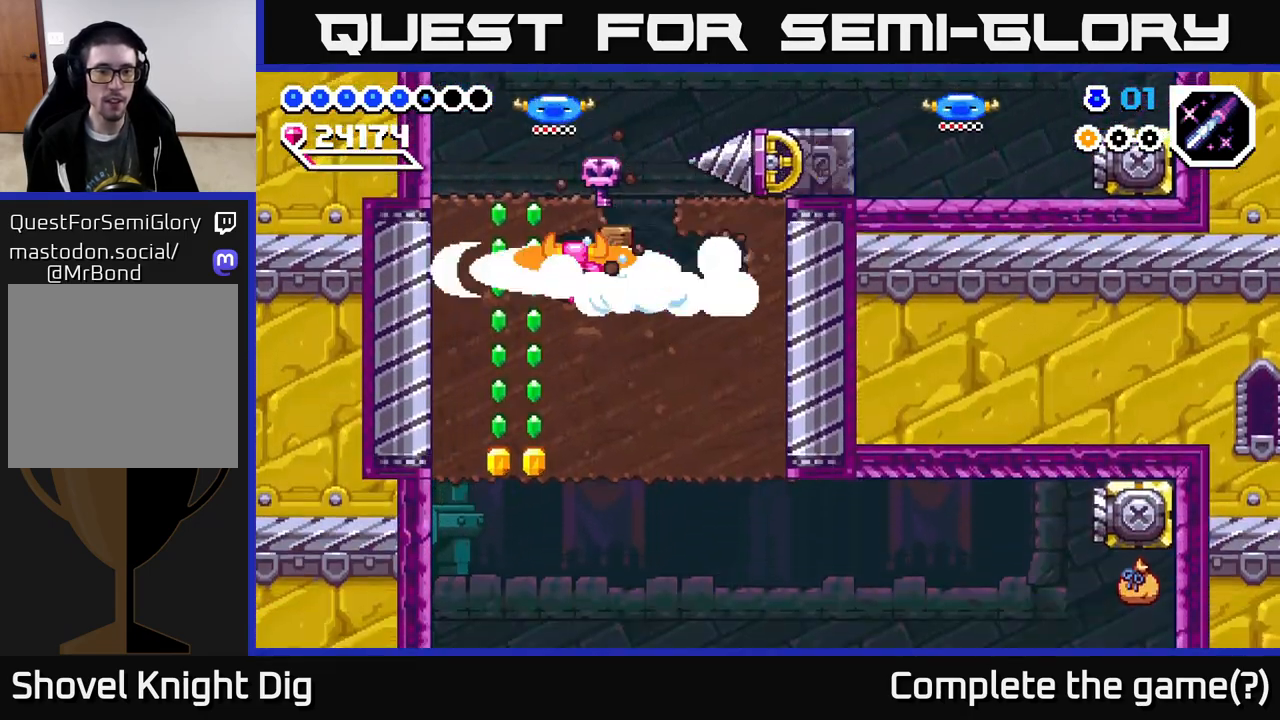
{"buttons": ["DPAD_DOWN"], "right_stick": "center", "events": [[50, "X", "up"], [117, "DPAD_DOWN", "down"], [133, "DPAD_LEFT", "up"], [183, "X", "down"], [333, "X", "up"], [417, "X", "down"], [500, "X", "up"]]}
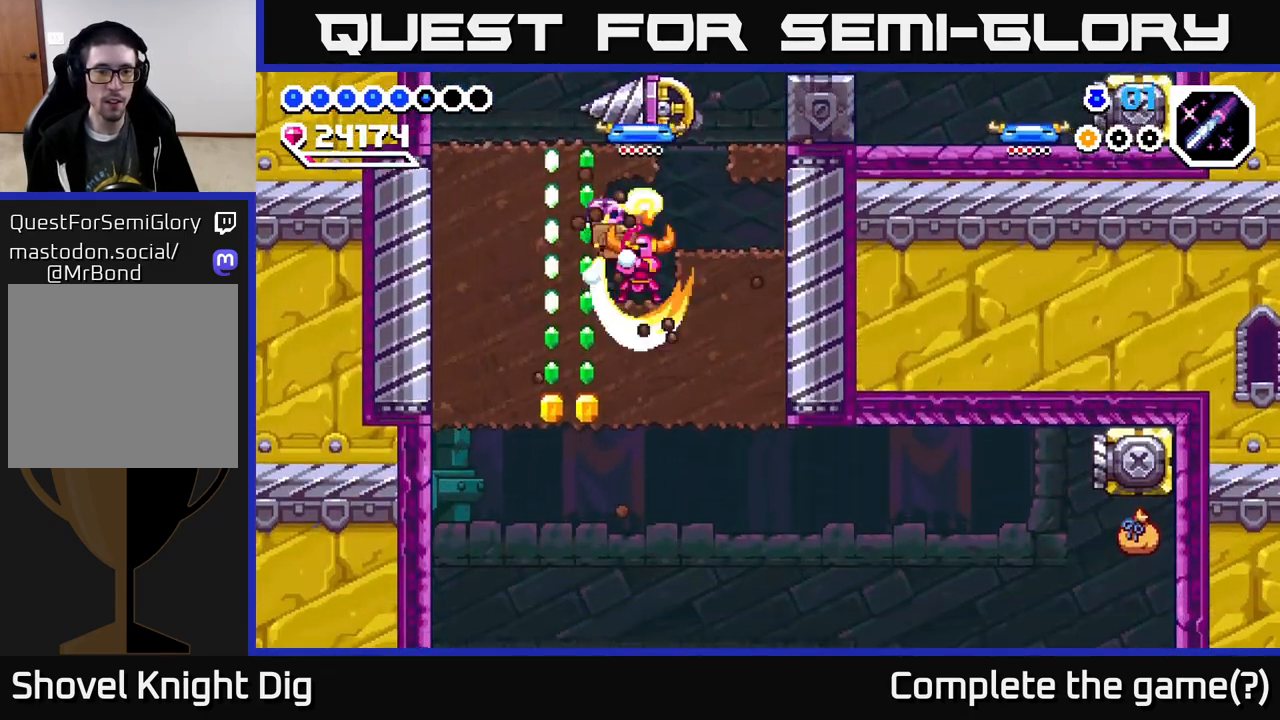
{"buttons": ["DPAD_DOWN"], "right_stick": "center", "events": [[33, "DPAD_DOWN", "up"], [33, "DPAD_LEFT", "down"], [300, "DPAD_DOWN", "down"], [317, "DPAD_LEFT", "up"], [383, "X", "down"], [483, "X", "up"]]}
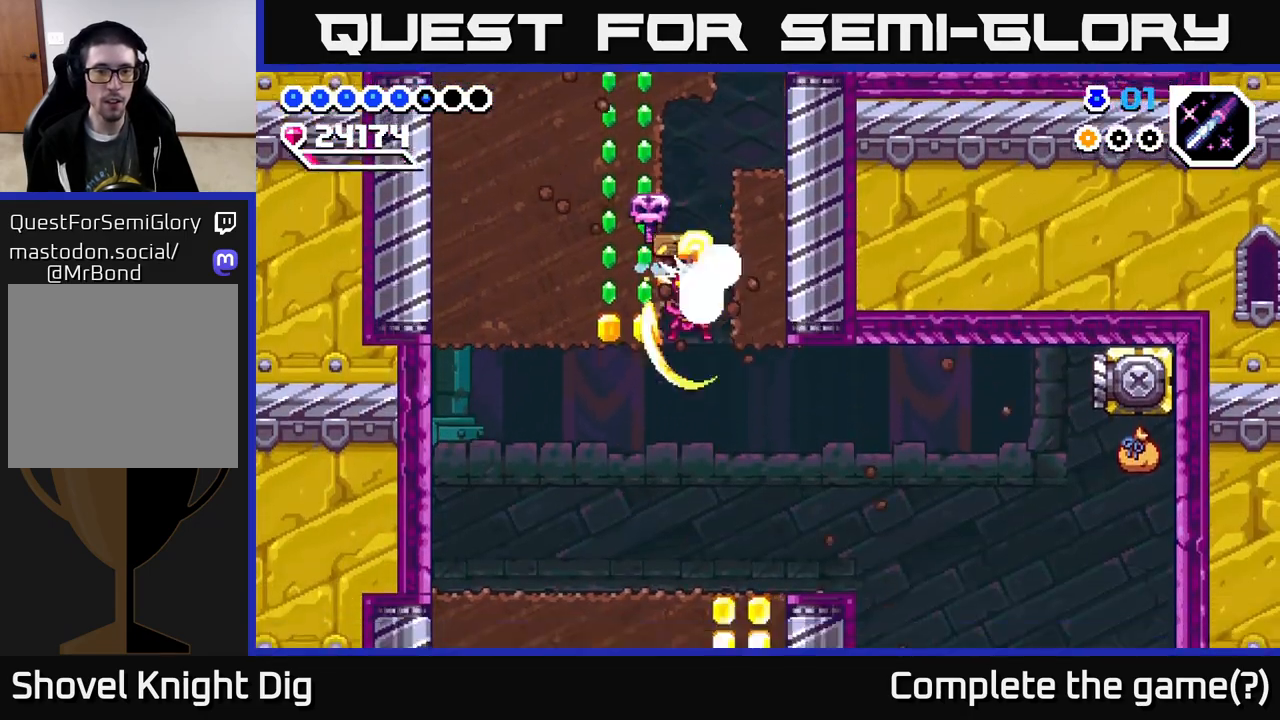
{"buttons": [], "right_stick": "center", "events": [[33, "DPAD_DOWN", "up"], [33, "DPAD_LEFT", "down"], [283, "X", "down"], [400, "X", "up"], [417, "DPAD_LEFT", "up"]]}
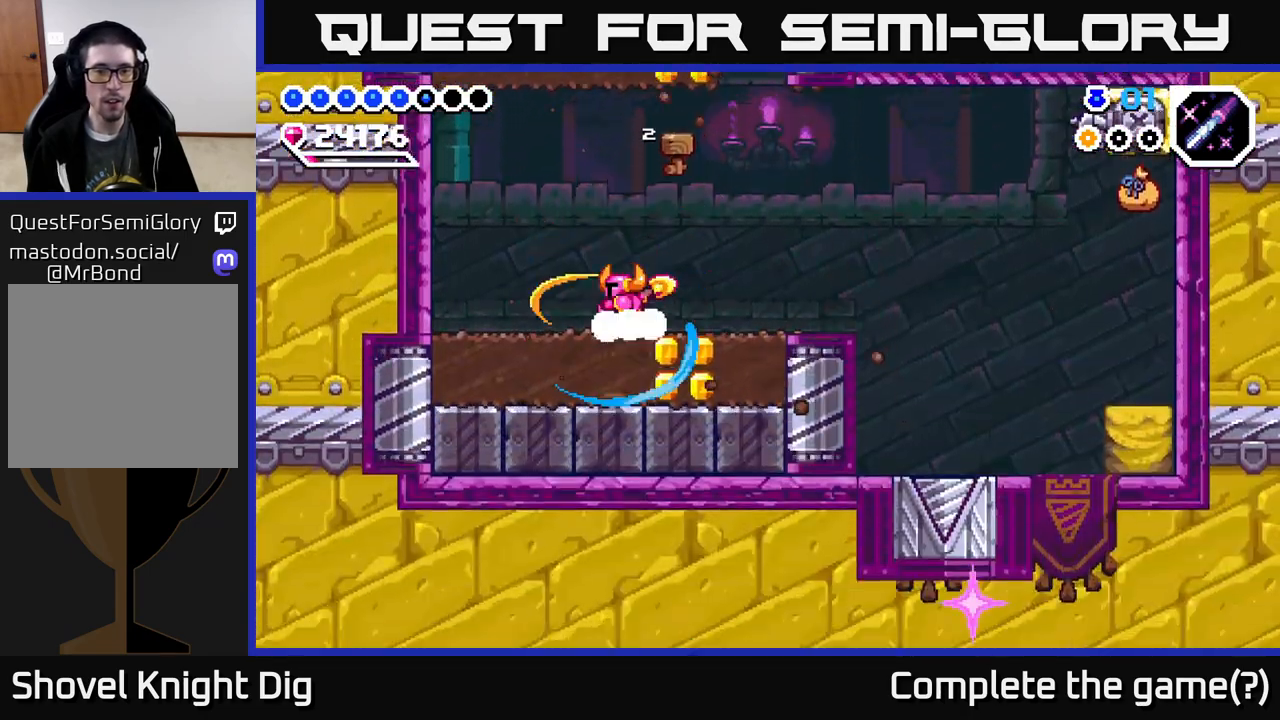
{"buttons": ["DPAD_RIGHT"], "right_stick": "center", "events": [[133, "DPAD_DOWN", "down"], [183, "X", "down"], [300, "X", "up"], [400, "DPAD_DOWN", "up"], [400, "DPAD_RIGHT", "down"]]}
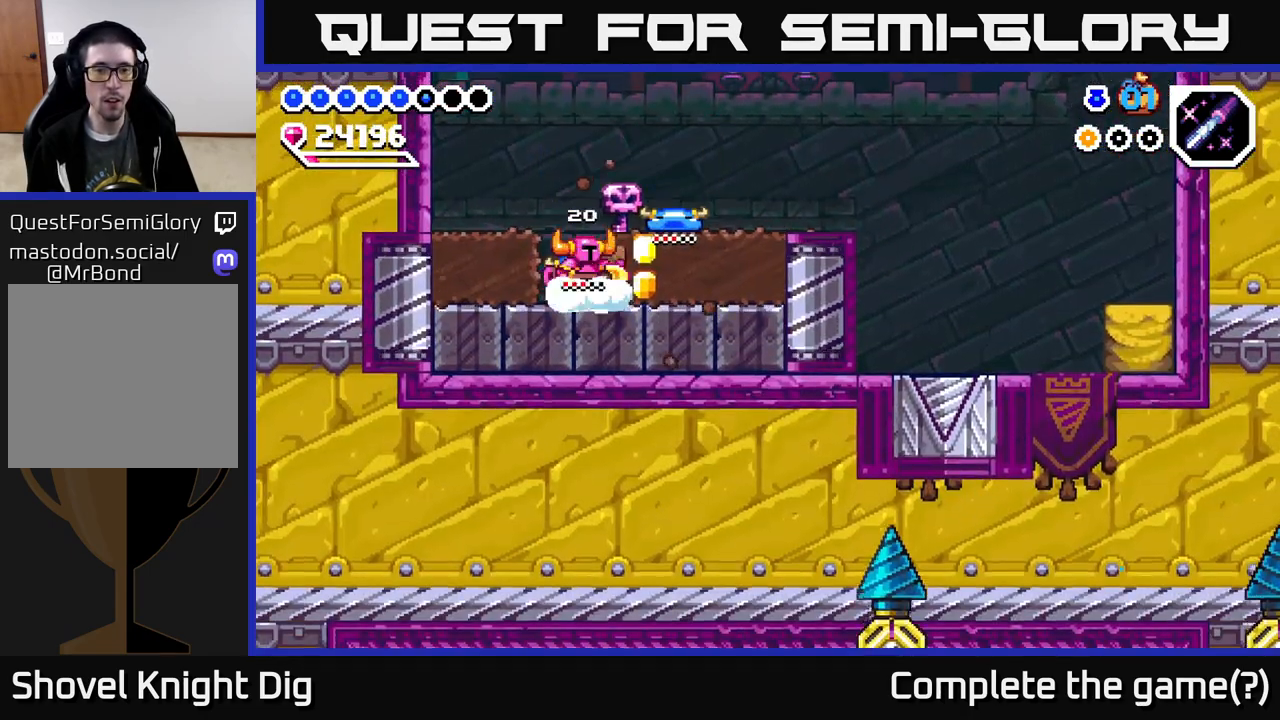
{"buttons": ["A", "DPAD_RIGHT"], "right_stick": "center", "events": [[83, "X", "down"], [183, "X", "up"], [433, "A", "down"]]}
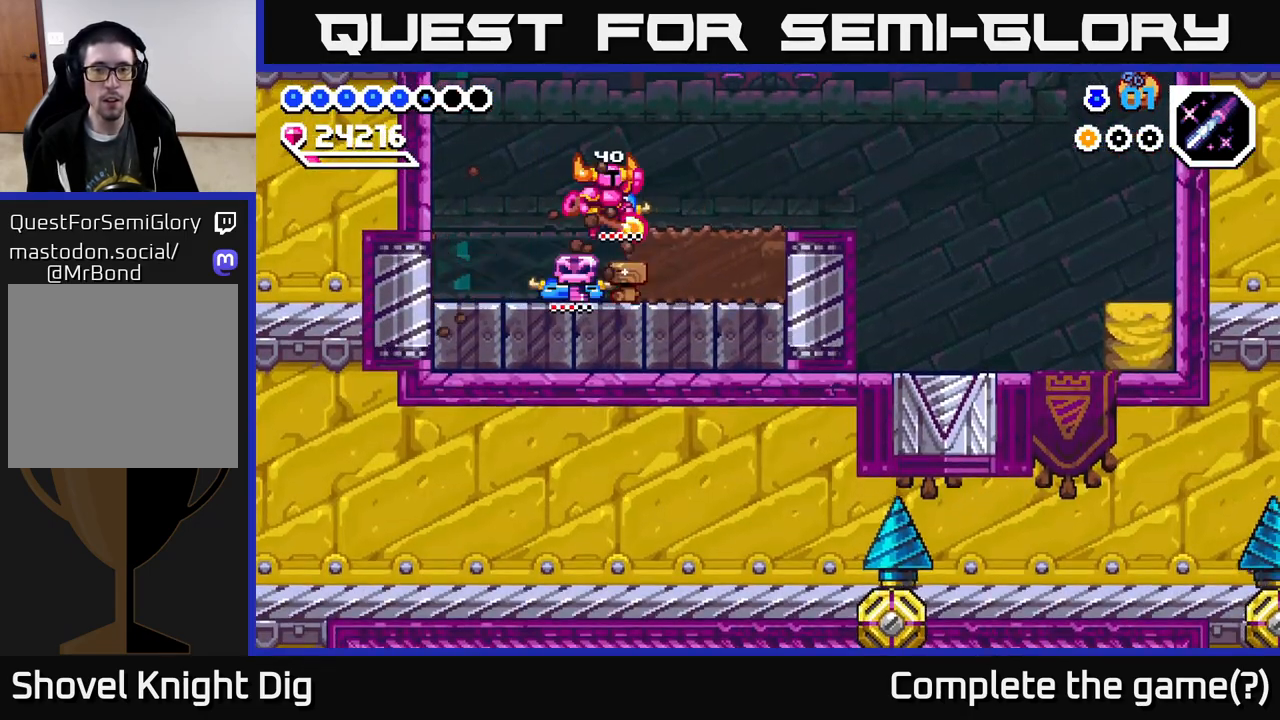
{"buttons": ["DPAD_RIGHT"], "right_stick": "center", "events": [[150, "A", "up"]]}
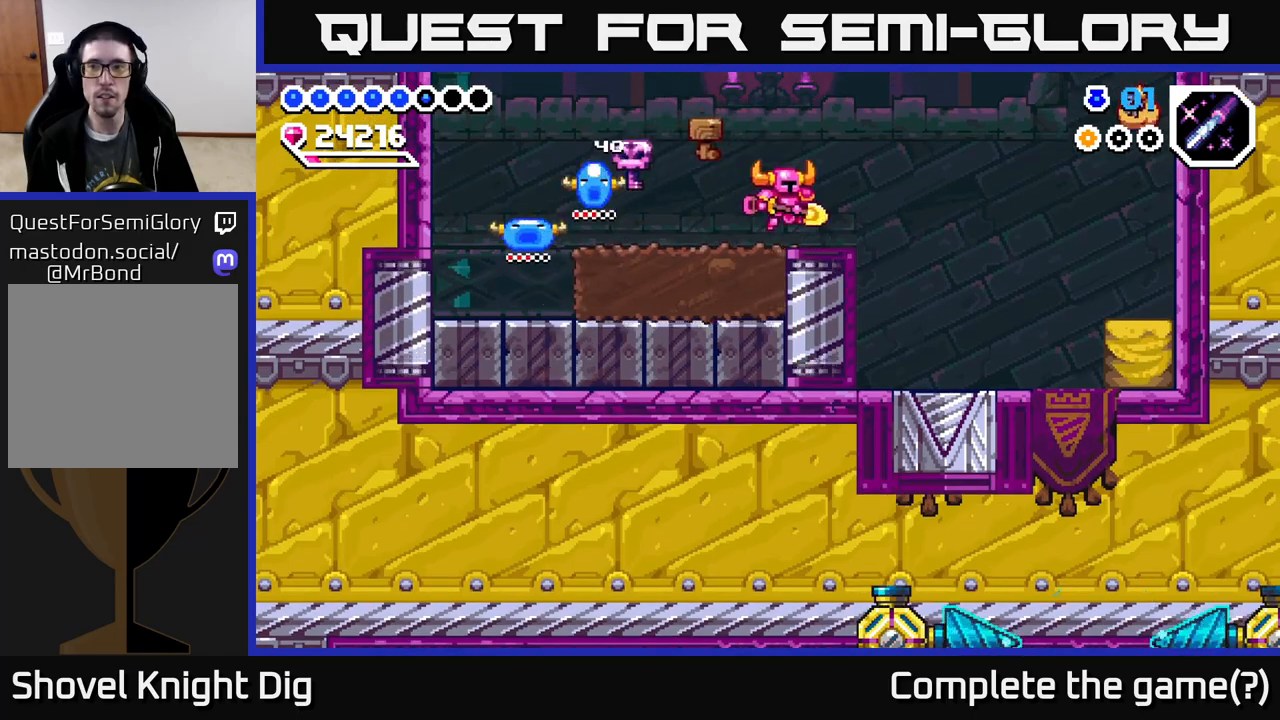
{"buttons": [], "right_stick": "center", "events": [[17, "DPAD_RIGHT", "up"], [217, "DPAD_RIGHT", "down"], [417, "DPAD_RIGHT", "up"], [433, "A", "down"], [500, "A", "up"]]}
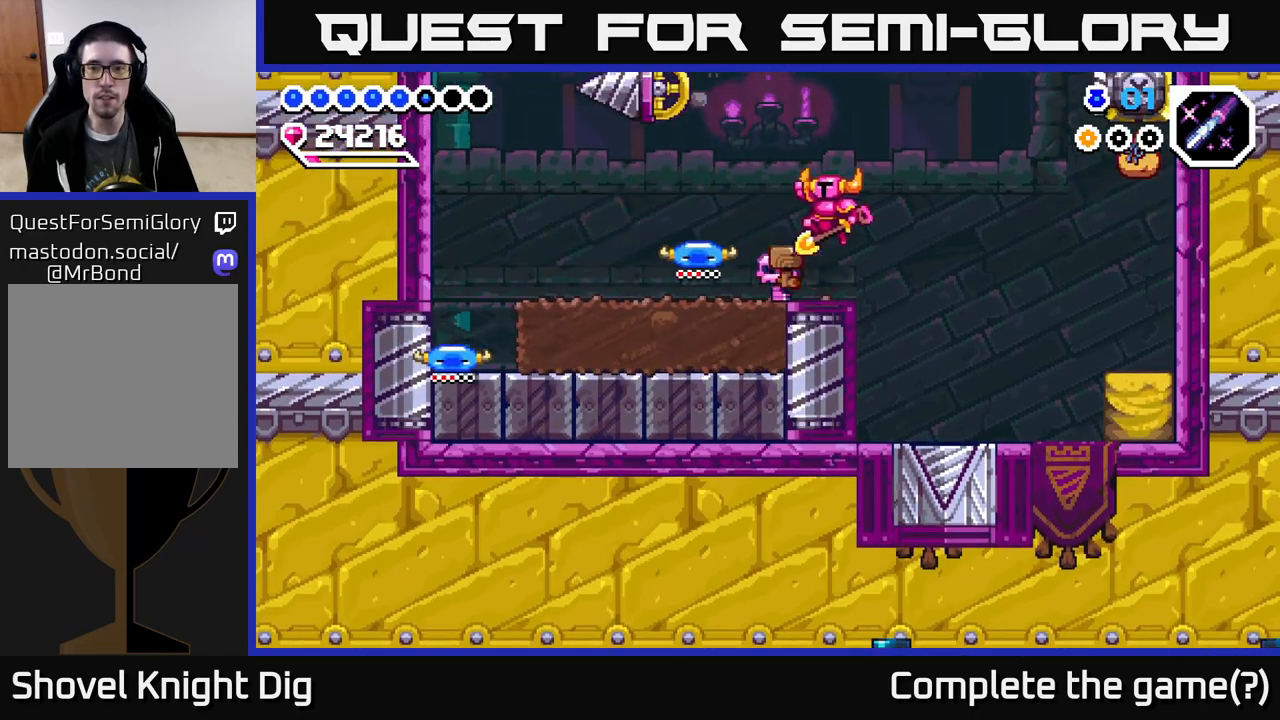
{"buttons": ["DPAD_LEFT"], "right_stick": "center", "events": [[33, "DPAD_LEFT", "down"], [117, "DPAD_LEFT", "up"], [467, "DPAD_LEFT", "down"]]}
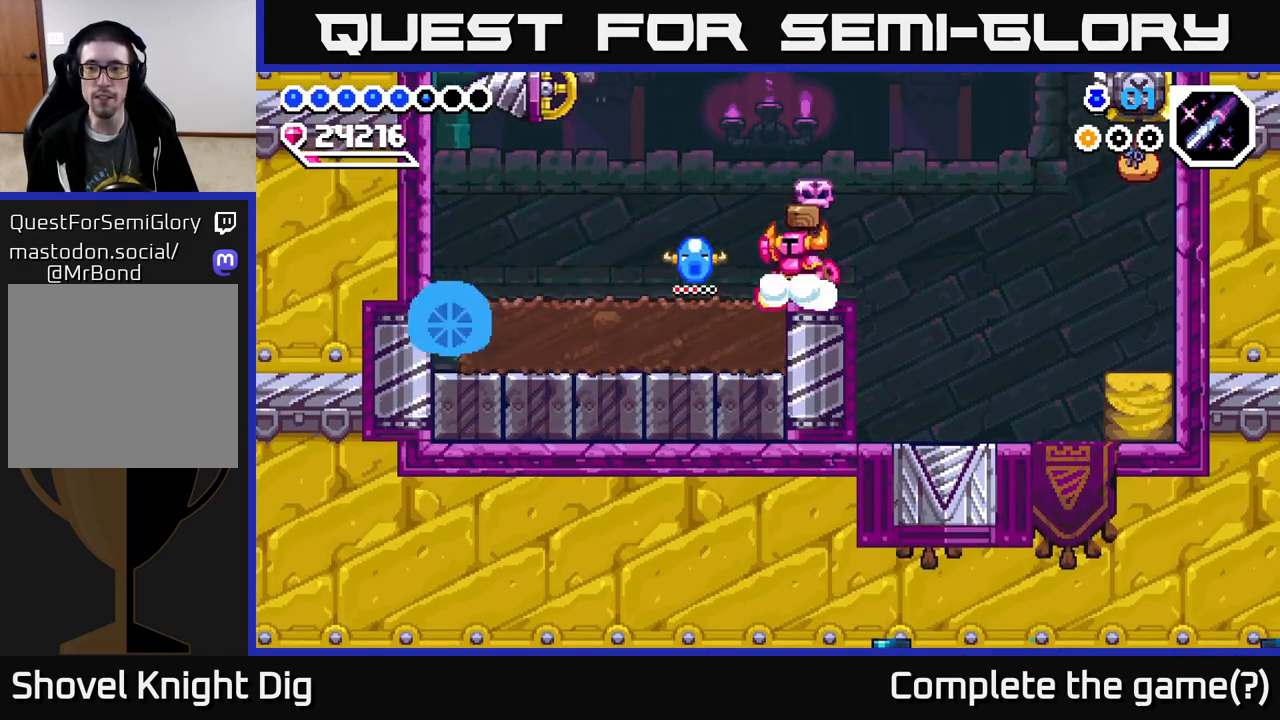
{"buttons": [], "right_stick": "center", "events": [[50, "A", "down"], [83, "A", "up"], [117, "DPAD_LEFT", "up"], [217, "DPAD_RIGHT", "down"], [283, "DPAD_RIGHT", "up"]]}
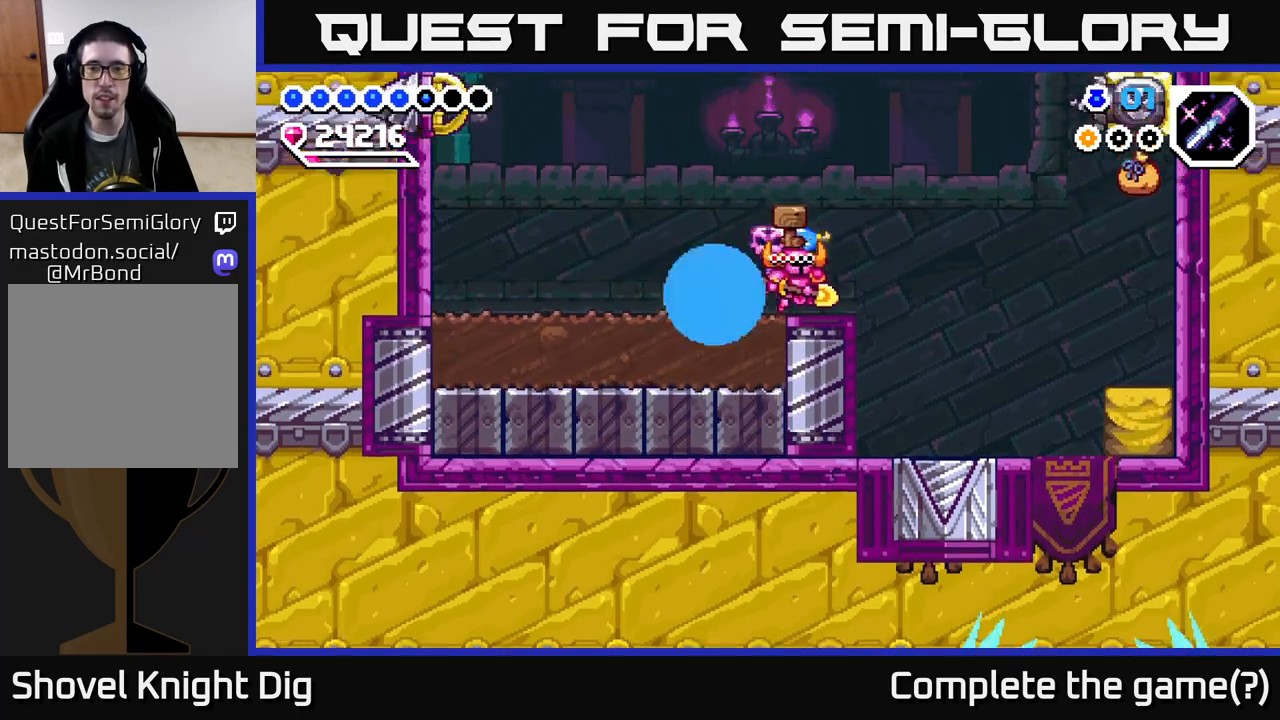
{"buttons": [], "right_stick": "center", "events": []}
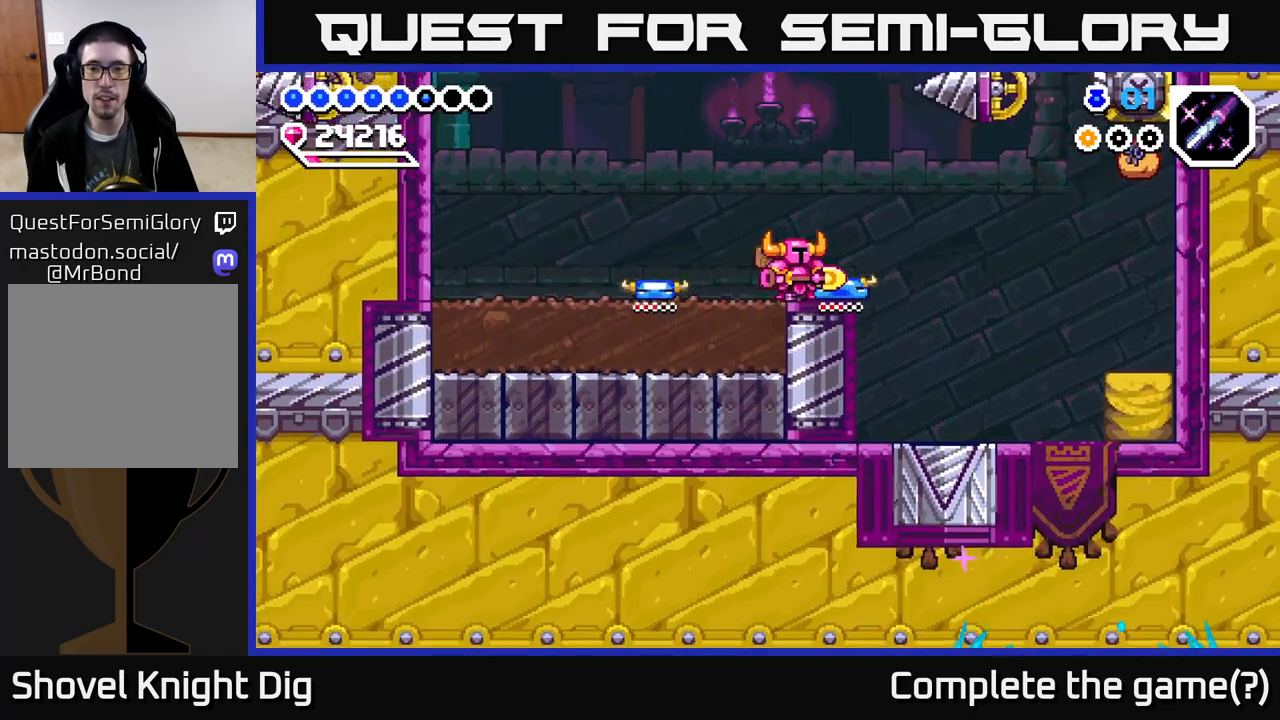
{"buttons": ["DPAD_RIGHT"], "right_stick": "center", "events": [[217, "DPAD_LEFT", "down"], [417, "DPAD_LEFT", "up"], [500, "DPAD_RIGHT", "down"]]}
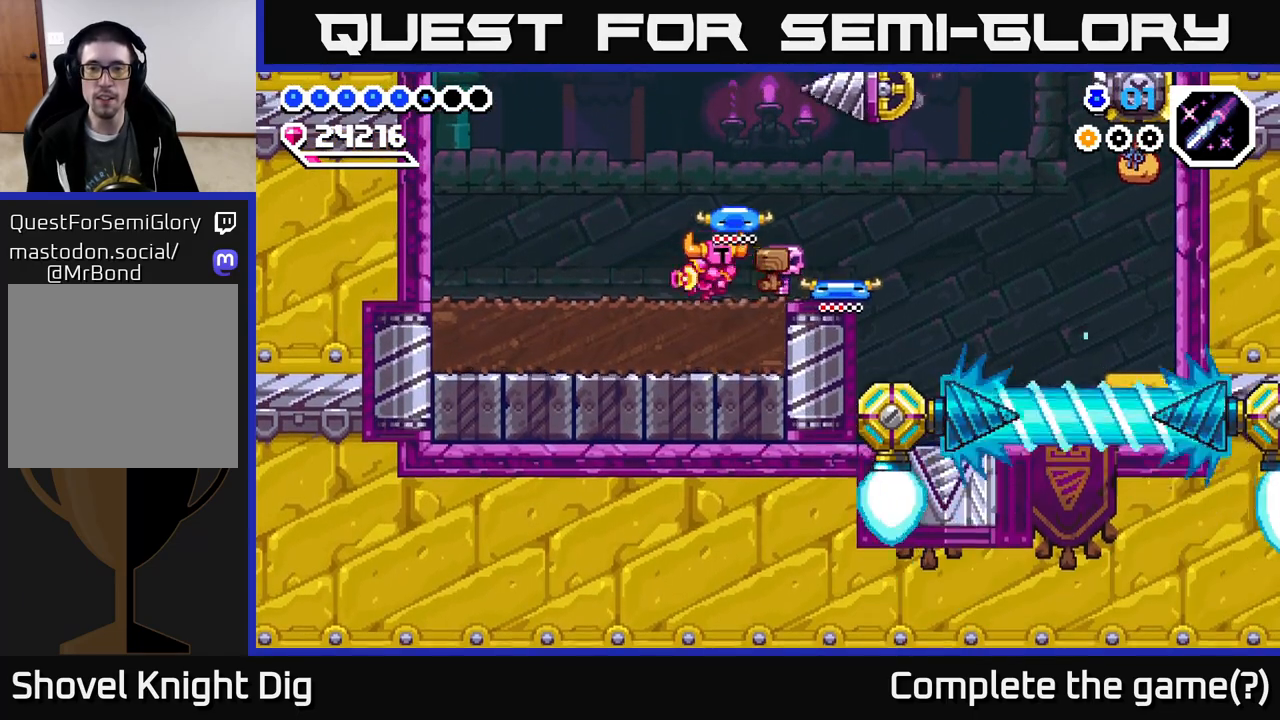
{"buttons": ["DPAD_RIGHT"], "right_stick": "center", "events": [[67, "DPAD_RIGHT", "up"], [250, "DPAD_RIGHT", "down"]]}
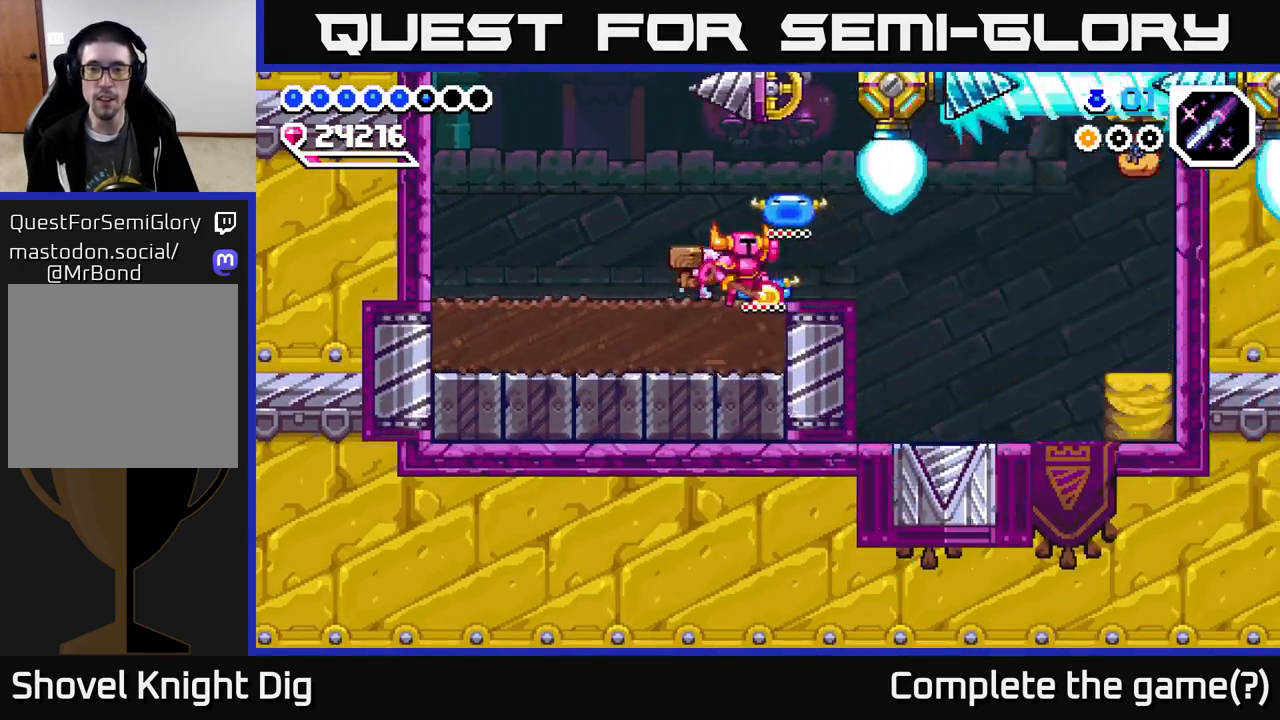
{"buttons": ["DPAD_RIGHT"], "right_stick": "center", "events": [[50, "A", "down"], [117, "A", "up"]]}
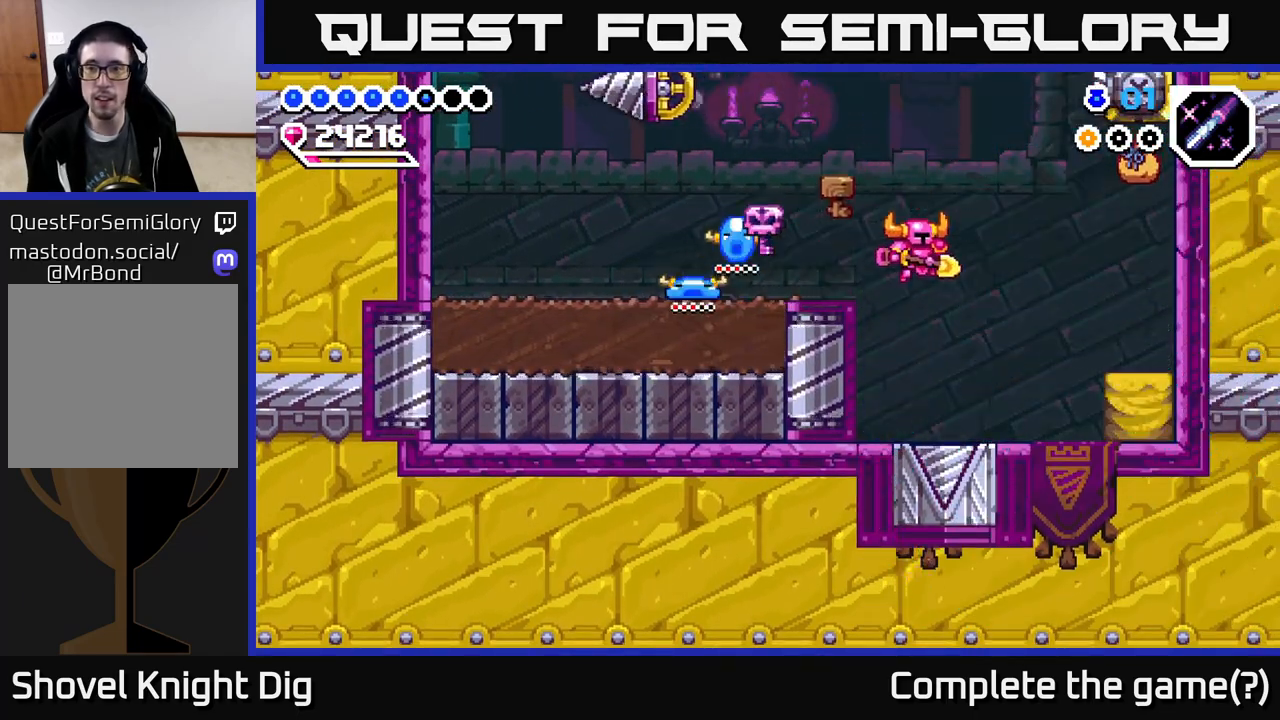
{"buttons": ["DPAD_RIGHT"], "right_stick": "center", "events": [[283, "A", "down"], [383, "A", "up"]]}
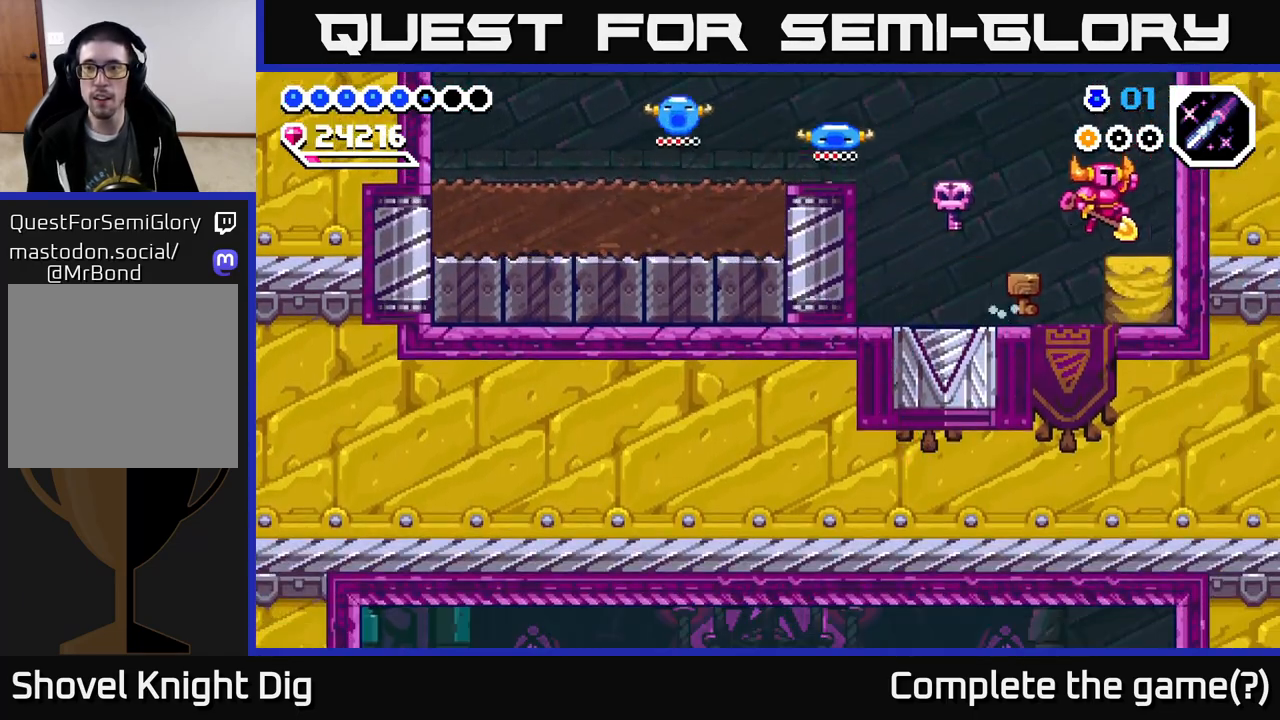
{"buttons": ["A", "DPAD_DOWN", "DPAD_LEFT"], "right_stick": "center", "events": [[67, "DPAD_DOWN", "down"], [100, "DPAD_RIGHT", "up"], [133, "A", "down"], [367, "DPAD_RIGHT", "down"], [450, "DPAD_RIGHT", "up"], [500, "DPAD_LEFT", "down"]]}
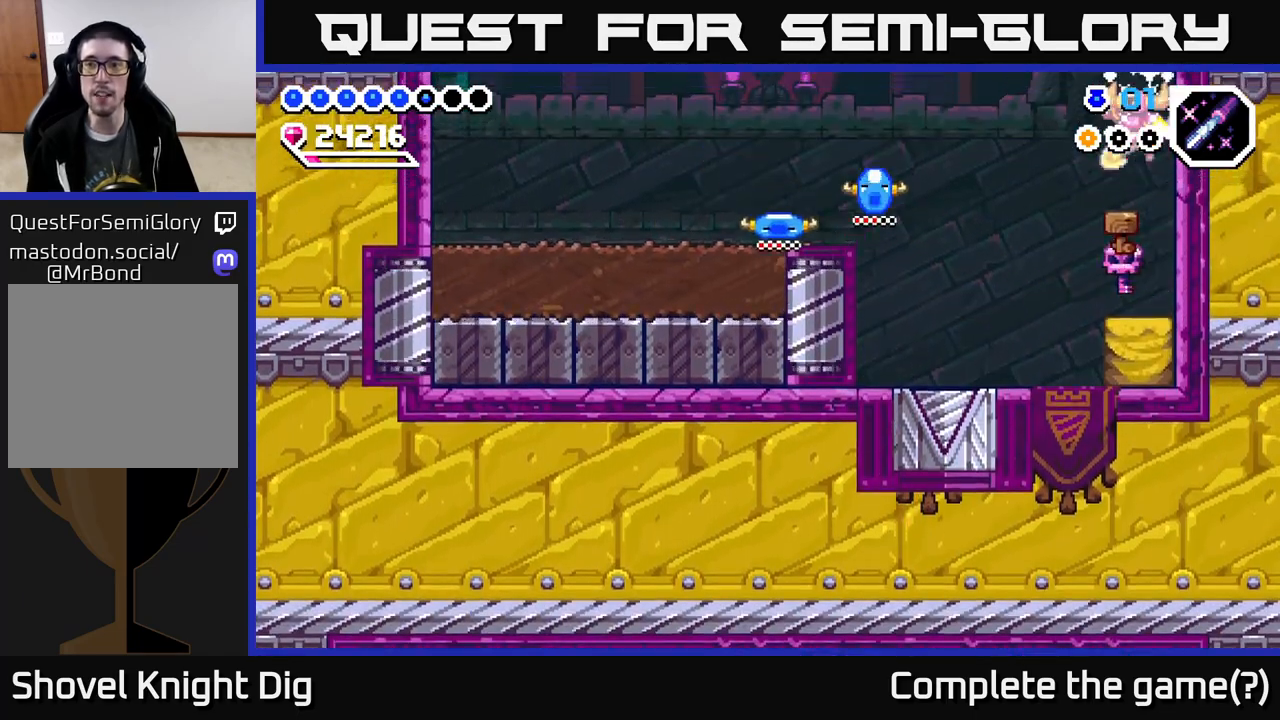
{"buttons": ["DPAD_LEFT"], "right_stick": "center", "events": [[67, "DPAD_DOWN", "up"], [100, "A", "up"], [167, "DPAD_LEFT", "up"], [217, "DPAD_RIGHT", "down"], [333, "DPAD_RIGHT", "up"], [367, "DPAD_LEFT", "down"]]}
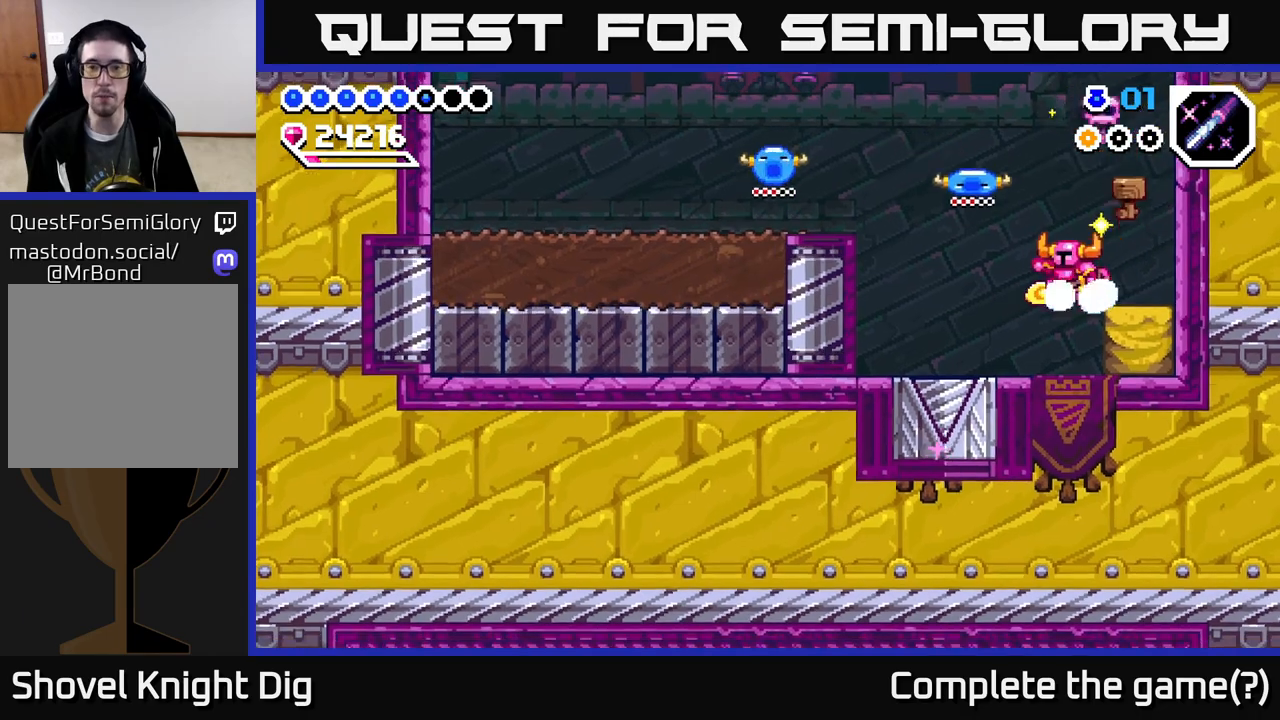
{"buttons": ["A", "DPAD_LEFT"], "right_stick": "center", "events": [[300, "A", "down"]]}